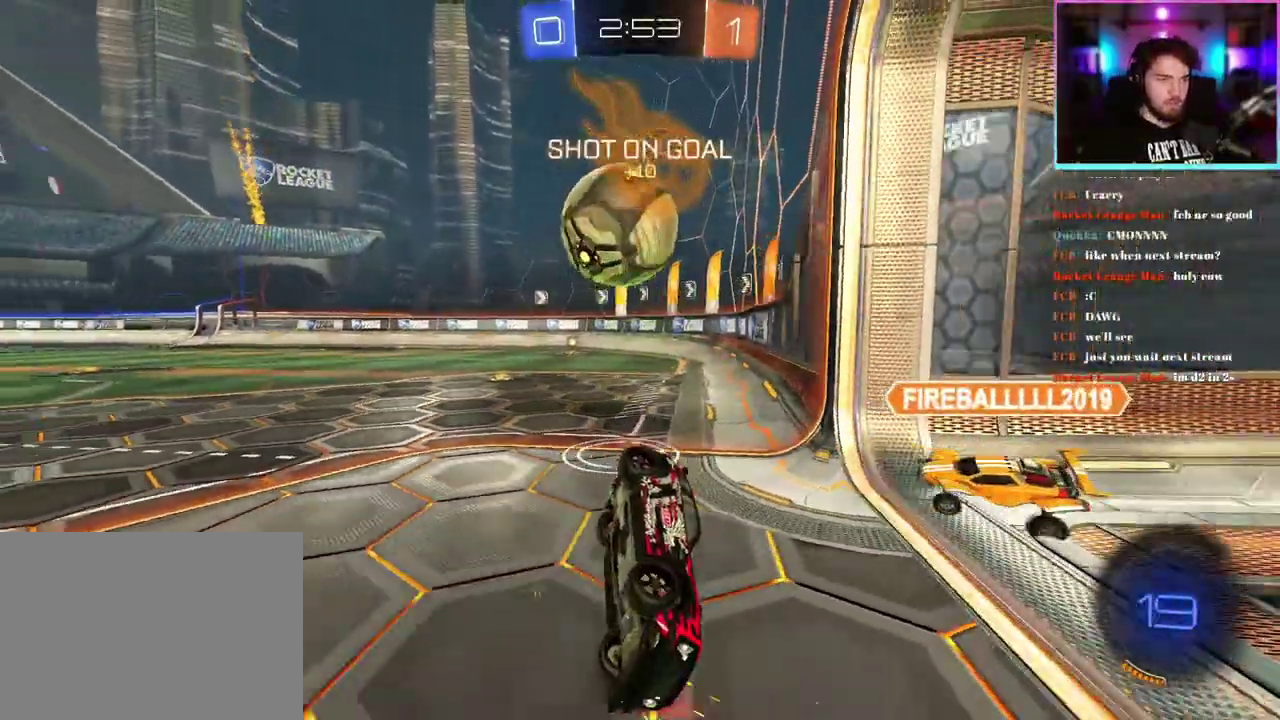
Gameplay with a controller (PlayStation layout); each line is a JSON object with the inputs held at the frame after it. "events" lists button and stick changes between this image and that frame as [ms after this image, input, new state], when the widget could be followed in between. This document gives stick clicks only as held states, not as events. Not read: right_stick.
{"buttons": ["R2"], "left_stick": "down-right", "events": [[167, "R2", "down"], [267, "left_stick", "down-right"]]}
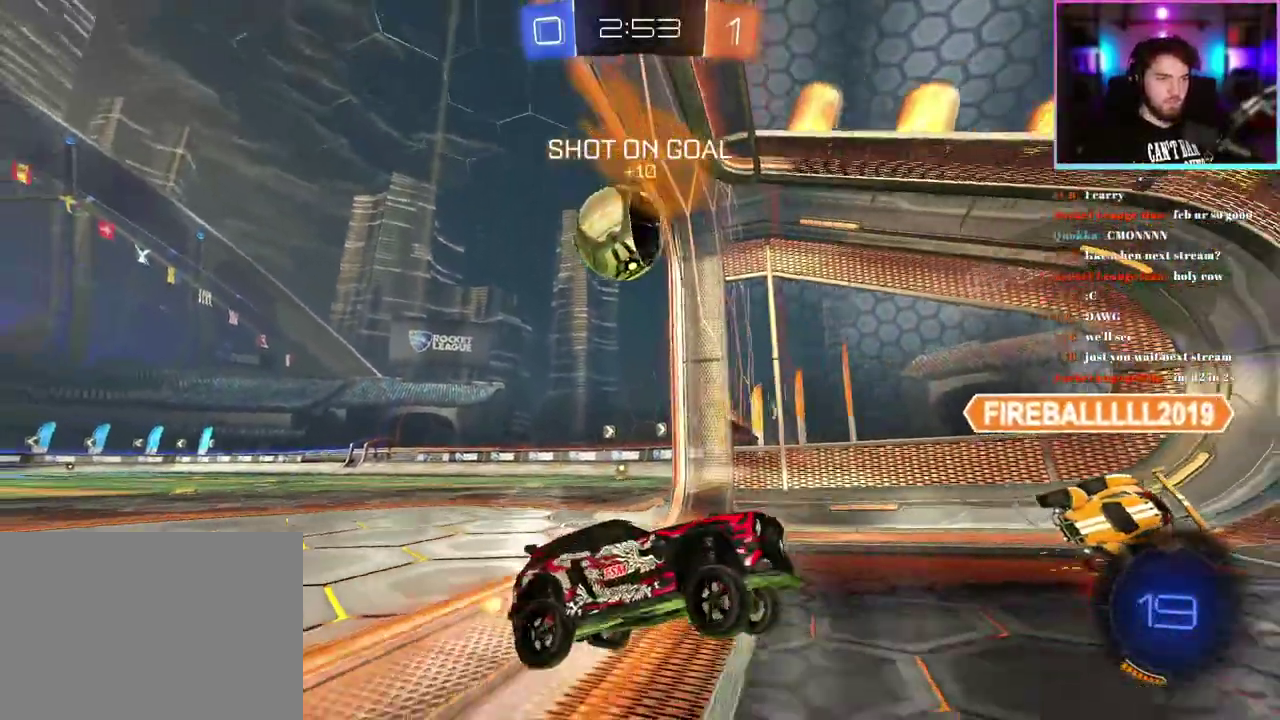
{"buttons": ["R2"], "left_stick": "down-right", "events": [[183, "left_stick", "center"], [333, "left_stick", "down-right"]]}
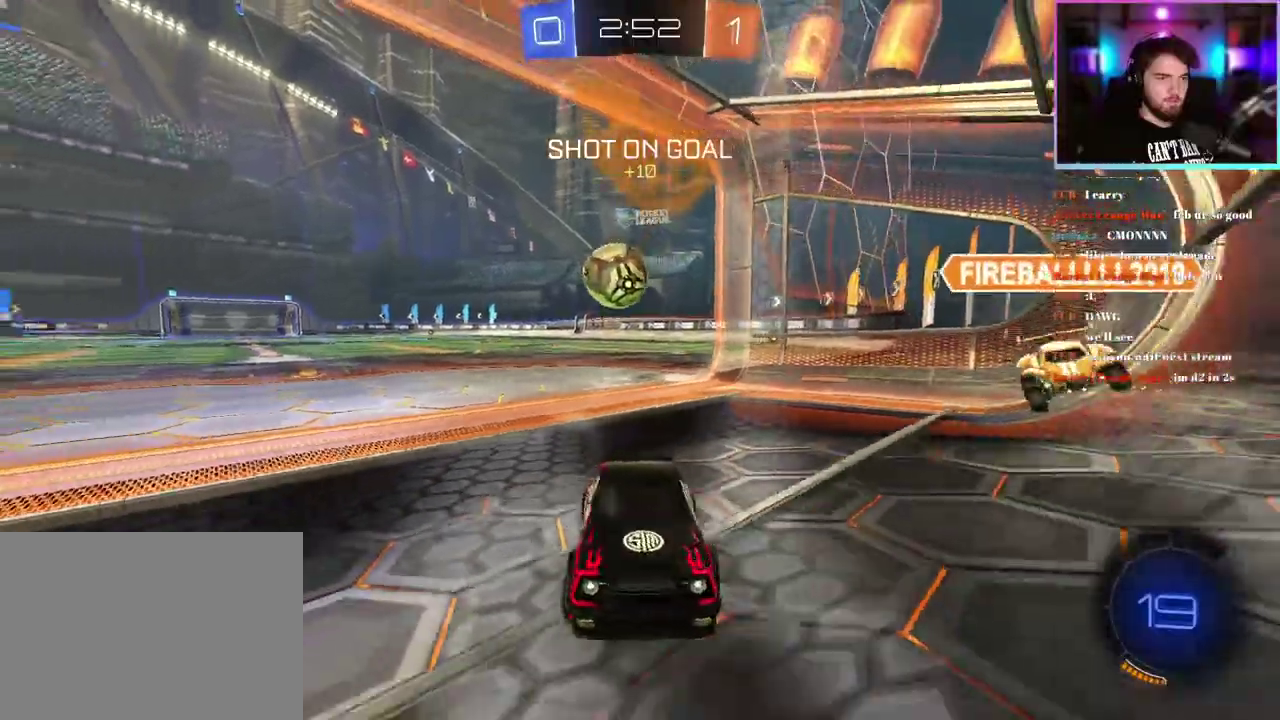
{"buttons": ["R2"], "left_stick": "down-right", "events": []}
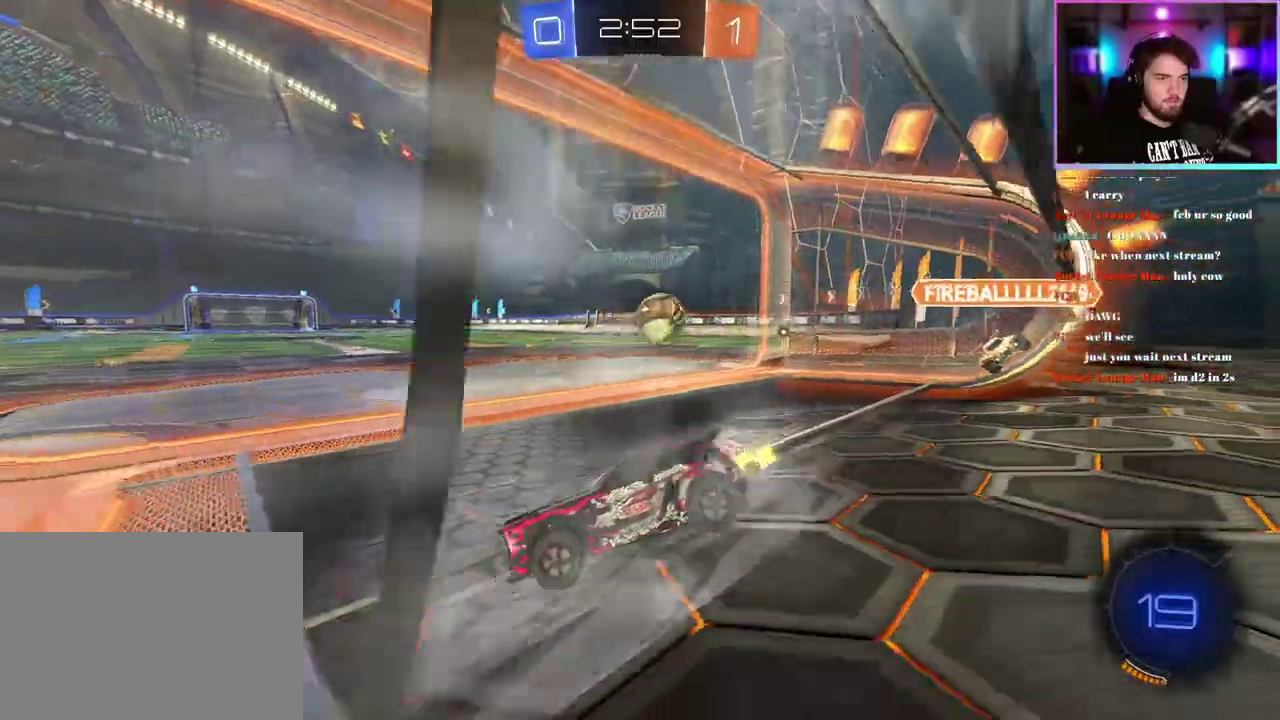
{"buttons": ["R1", "R2"], "left_stick": "center", "events": [[133, "SQUARE", "down"], [217, "SQUARE", "up"], [400, "R1", "down"], [500, "left_stick", "center"]]}
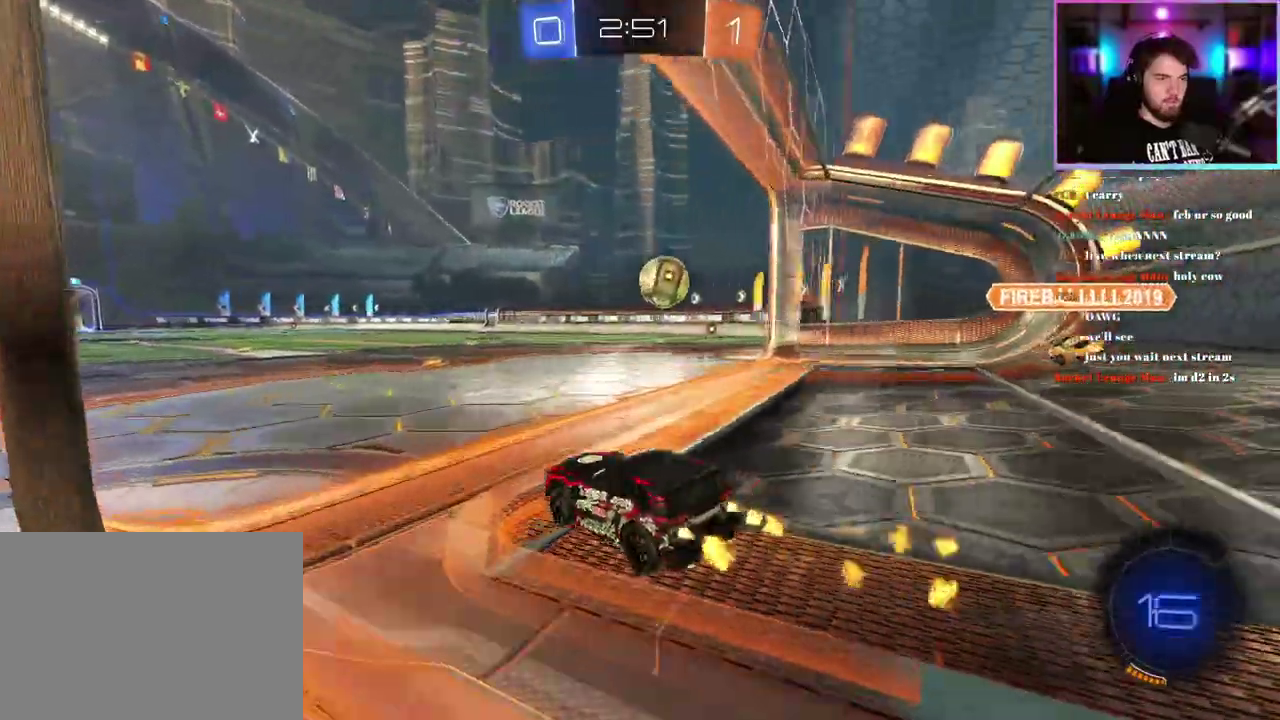
{"buttons": ["R2"], "left_stick": "down-right", "events": [[83, "left_stick", "right"], [117, "R1", "up"], [183, "left_stick", "center"], [317, "left_stick", "down-right"]]}
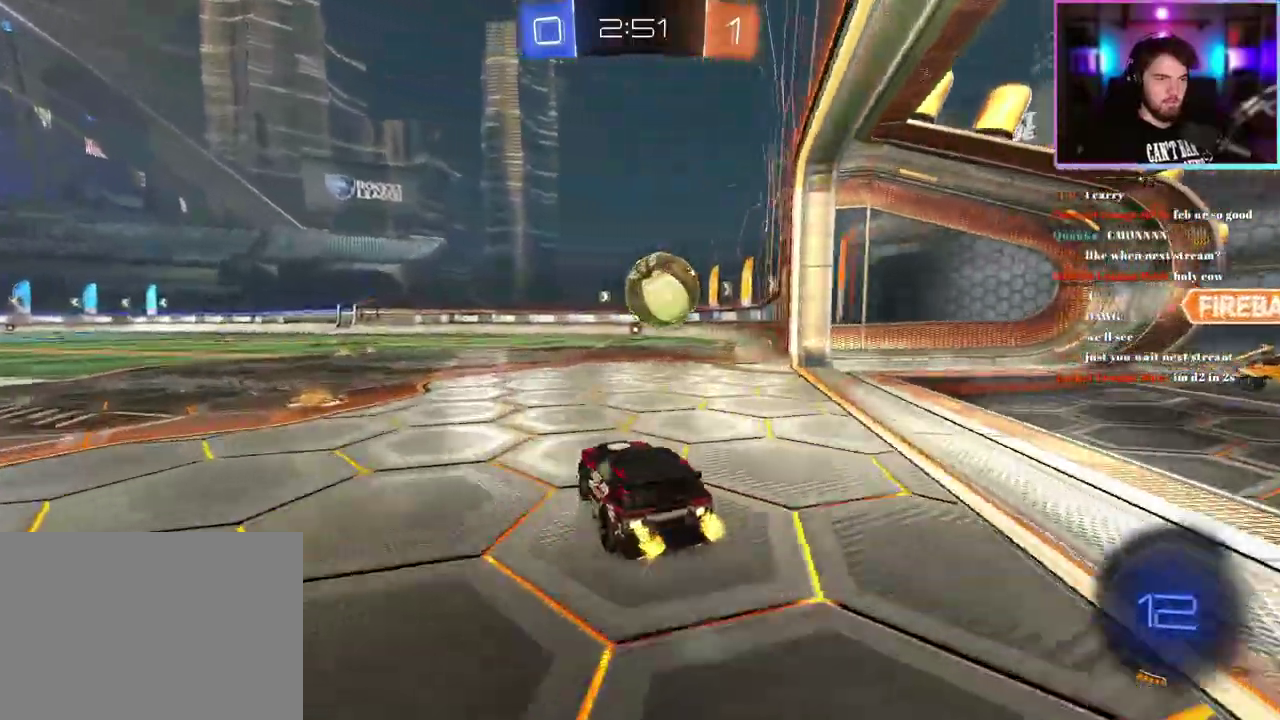
{"buttons": ["L1", "R1", "R2"], "left_stick": "down-left", "events": [[117, "left_stick", "up-right"], [133, "L1", "down"], [250, "left_stick", "up"], [317, "R1", "down"], [333, "left_stick", "down-left"]]}
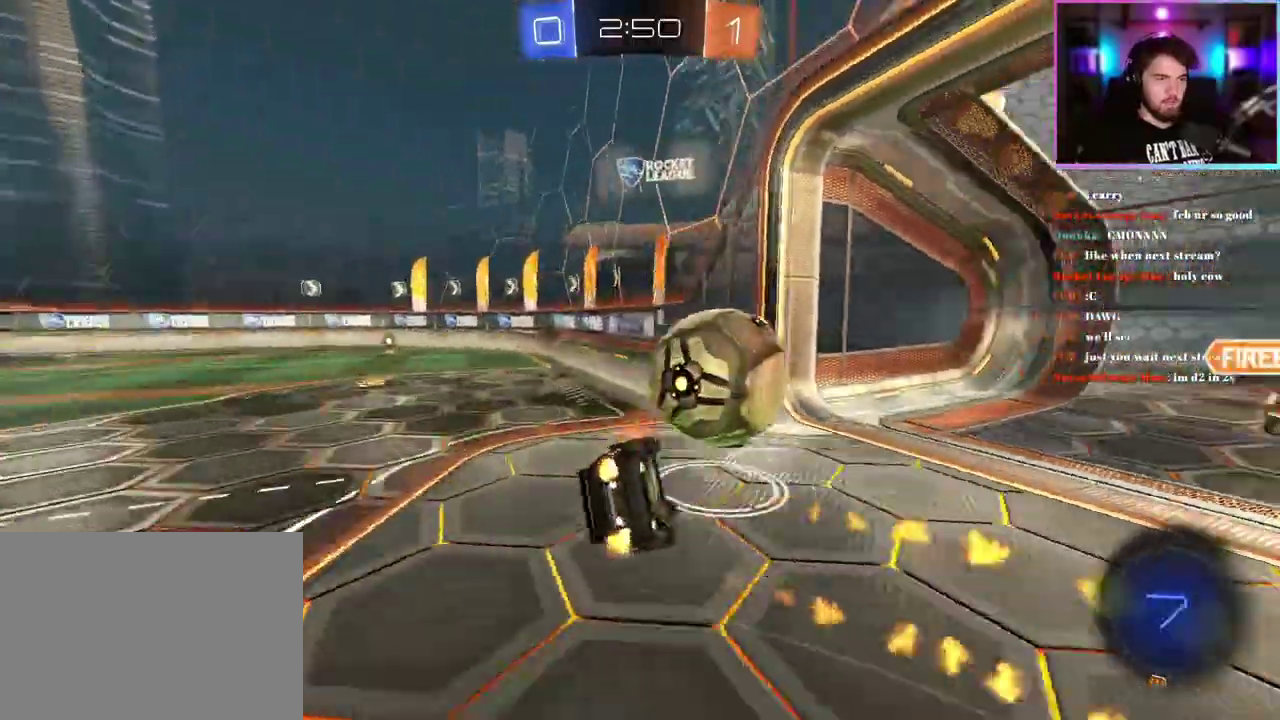
{"buttons": ["R1", "R2"], "left_stick": "down-left", "events": [[483, "L1", "up"]]}
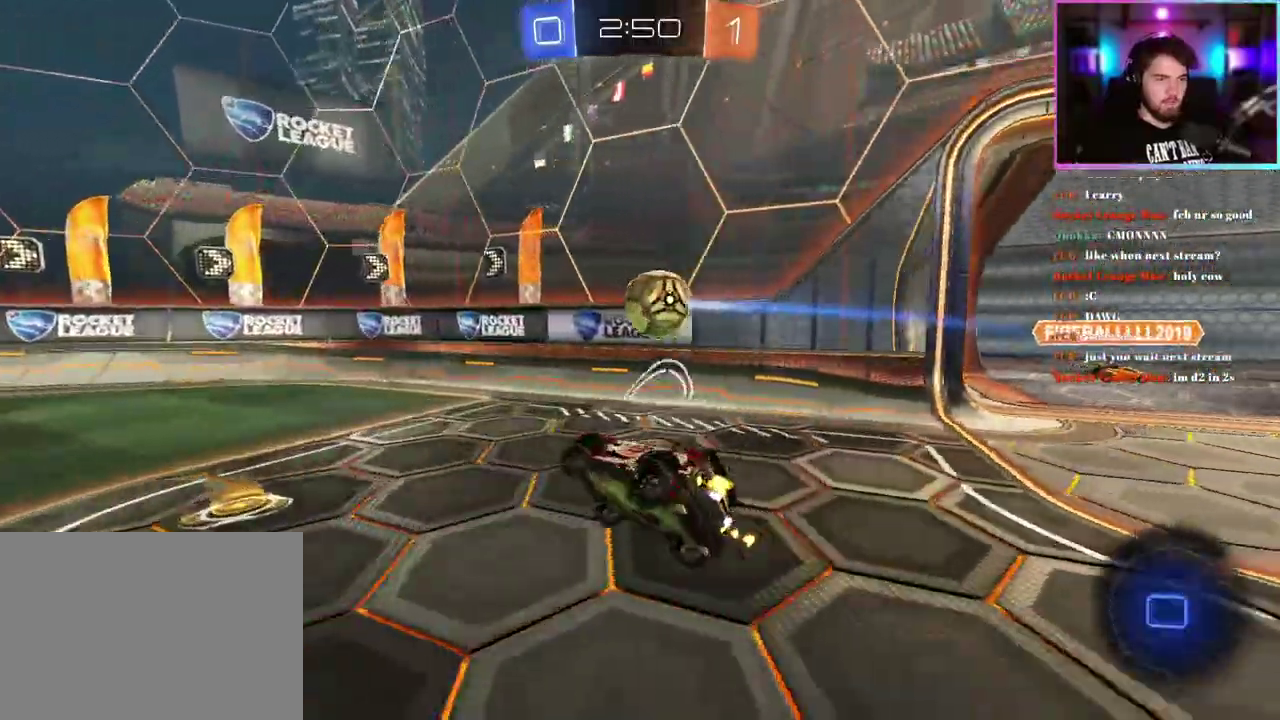
{"buttons": ["R2"], "left_stick": "center", "events": [[67, "left_stick", "center"], [100, "R1", "up"]]}
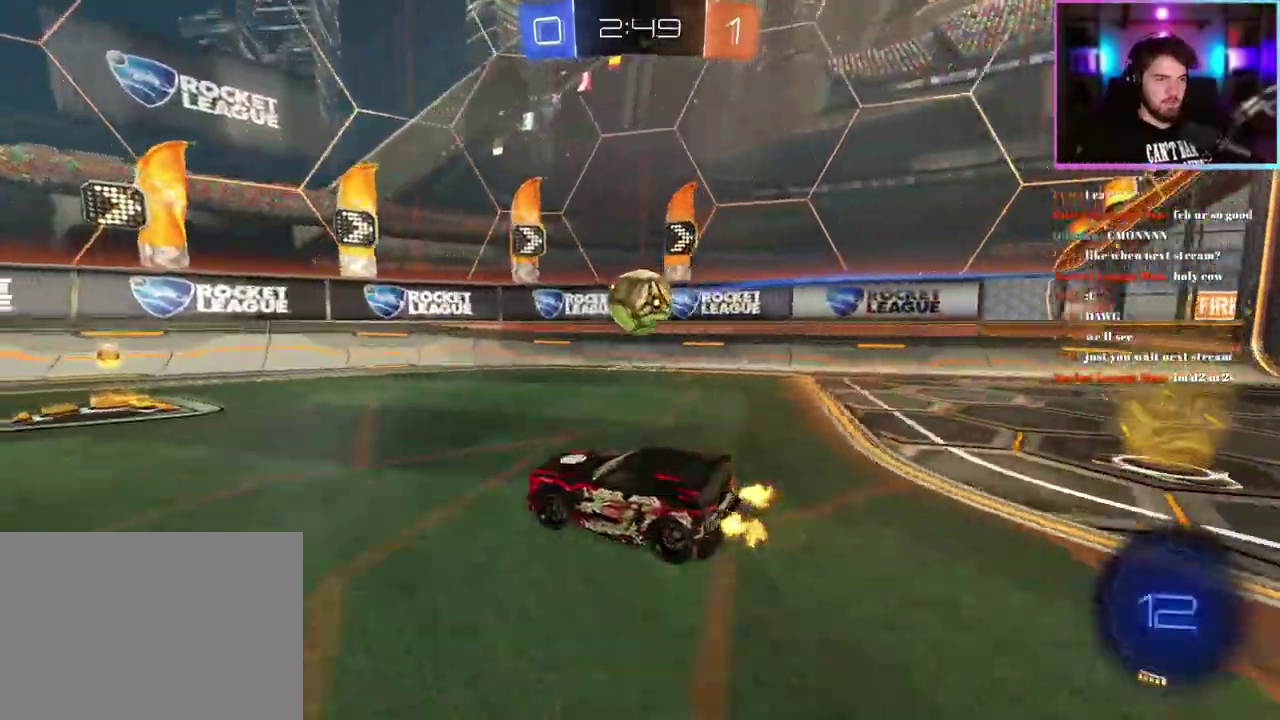
{"buttons": ["R2"], "left_stick": "down-right", "events": [[183, "left_stick", "left"], [250, "left_stick", "down-left"], [367, "left_stick", "right"], [433, "left_stick", "down-right"]]}
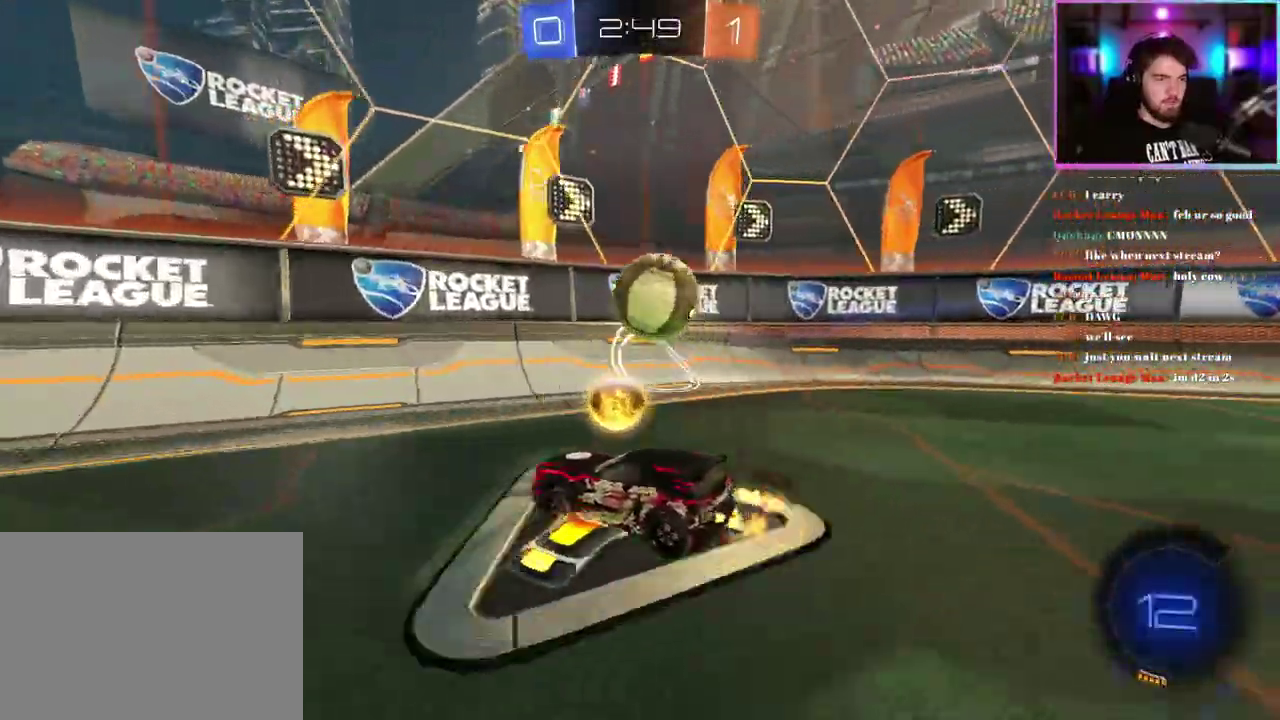
{"buttons": ["R2"], "left_stick": "right", "events": [[33, "SQUARE", "down"], [83, "left_stick", "center"], [117, "SQUARE", "up"], [367, "left_stick", "right"]]}
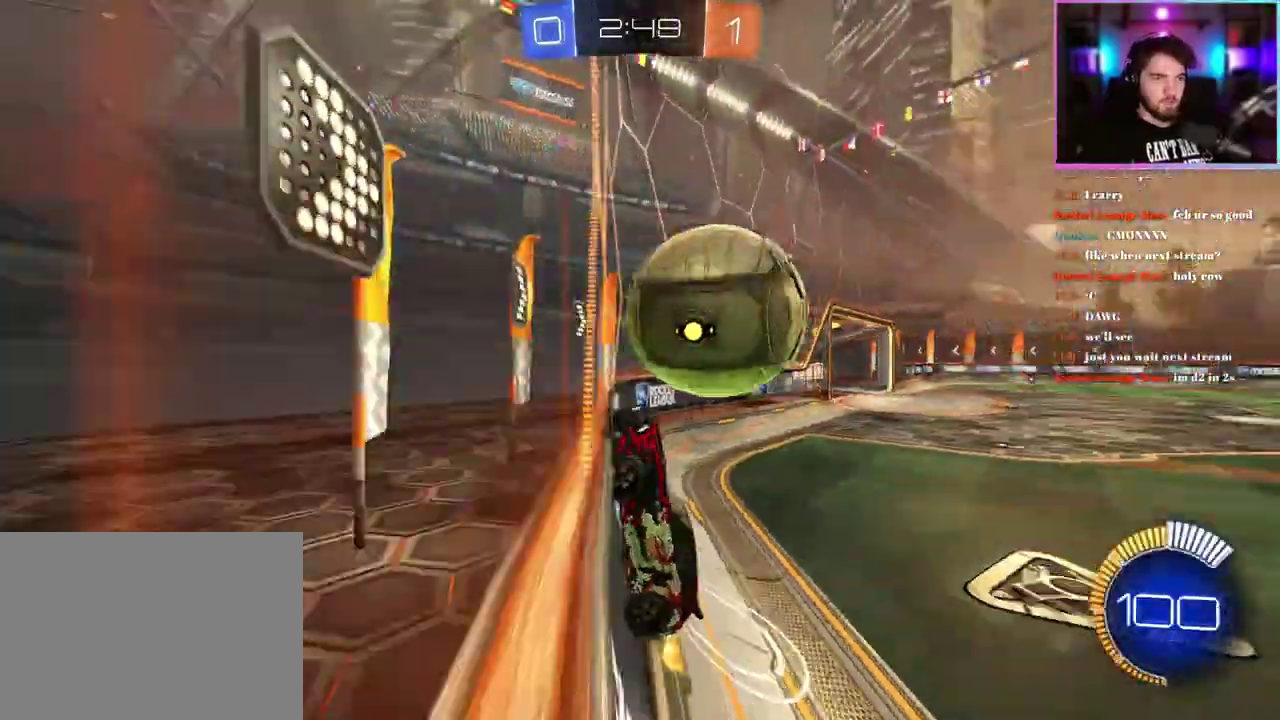
{"buttons": ["L1"], "left_stick": "down-right", "events": [[33, "L2", "down"], [50, "R2", "up"], [150, "left_stick", "down-right"], [200, "left_stick", "center"], [250, "left_stick", "down"], [383, "L2", "up"], [383, "left_stick", "down-right"], [483, "L1", "down"]]}
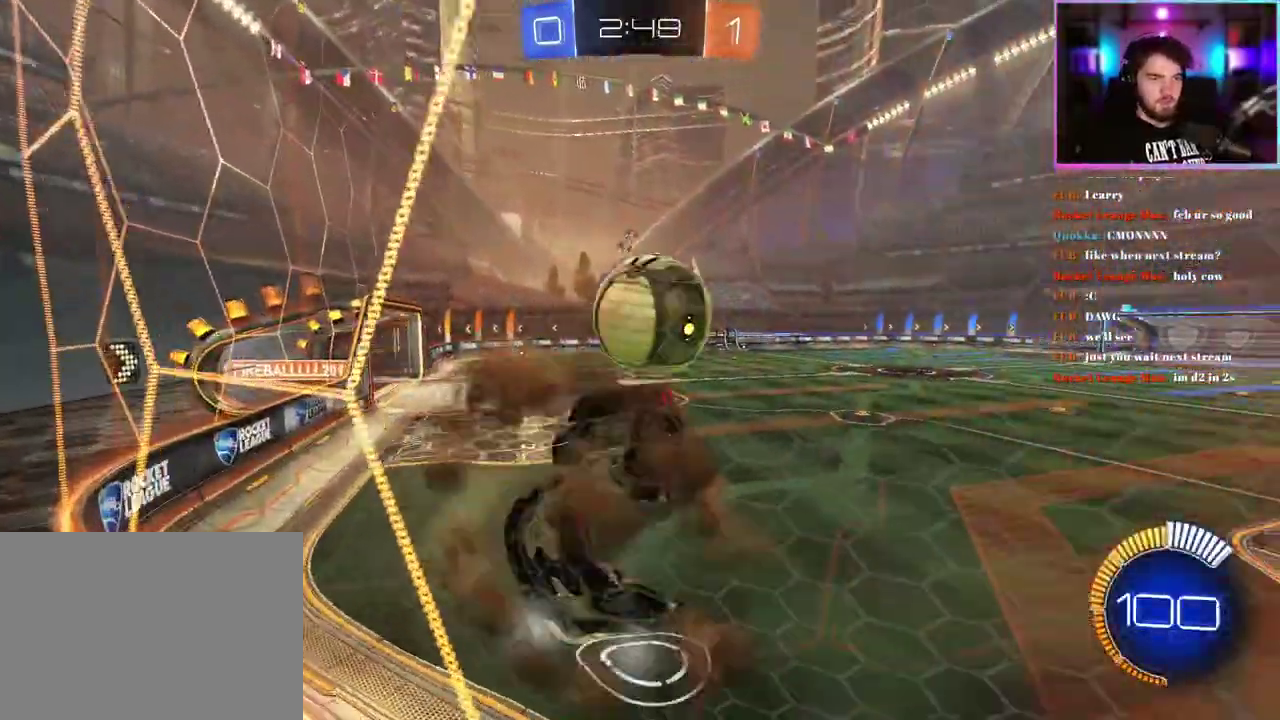
{"buttons": ["R1", "R2"], "left_stick": "center", "events": [[17, "left_stick", "right"], [67, "R2", "down"], [167, "left_stick", "up-right"], [350, "left_stick", "center"], [367, "L1", "up"], [467, "R1", "down"]]}
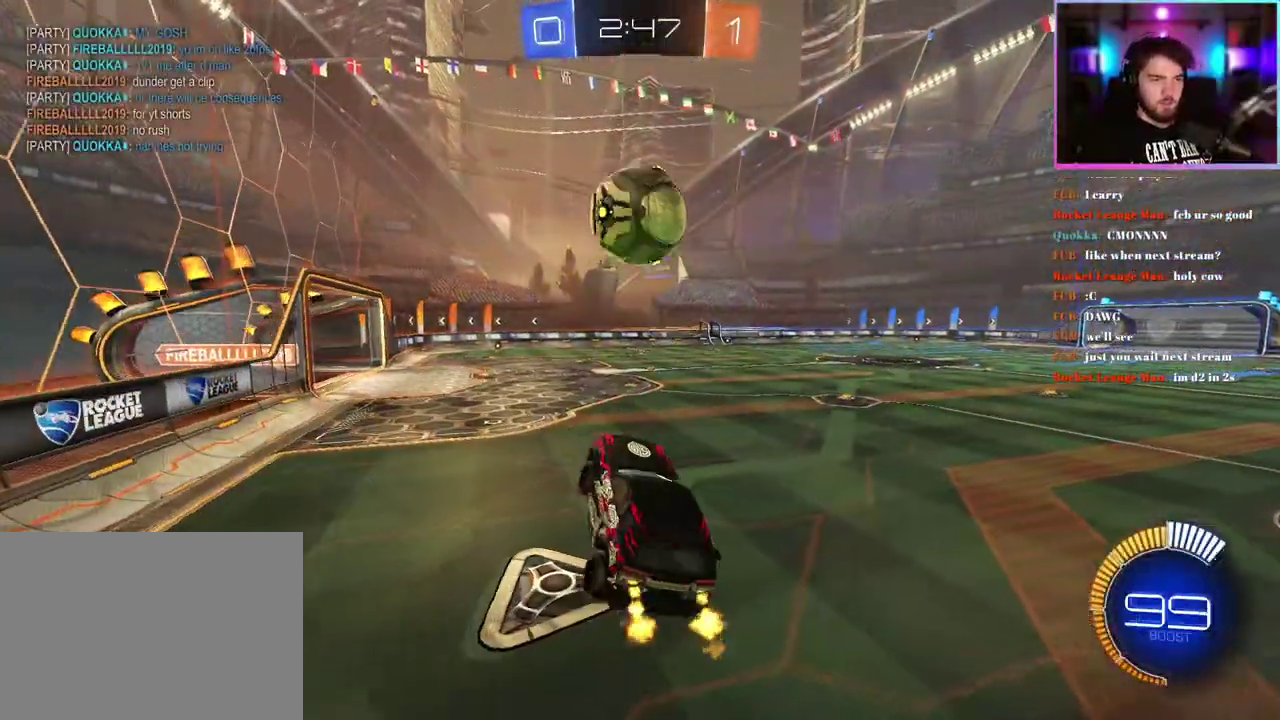
{"buttons": ["R2"], "left_stick": "up", "events": [[100, "R1", "up"], [183, "left_stick", "down"], [317, "left_stick", "center"], [400, "left_stick", "up"]]}
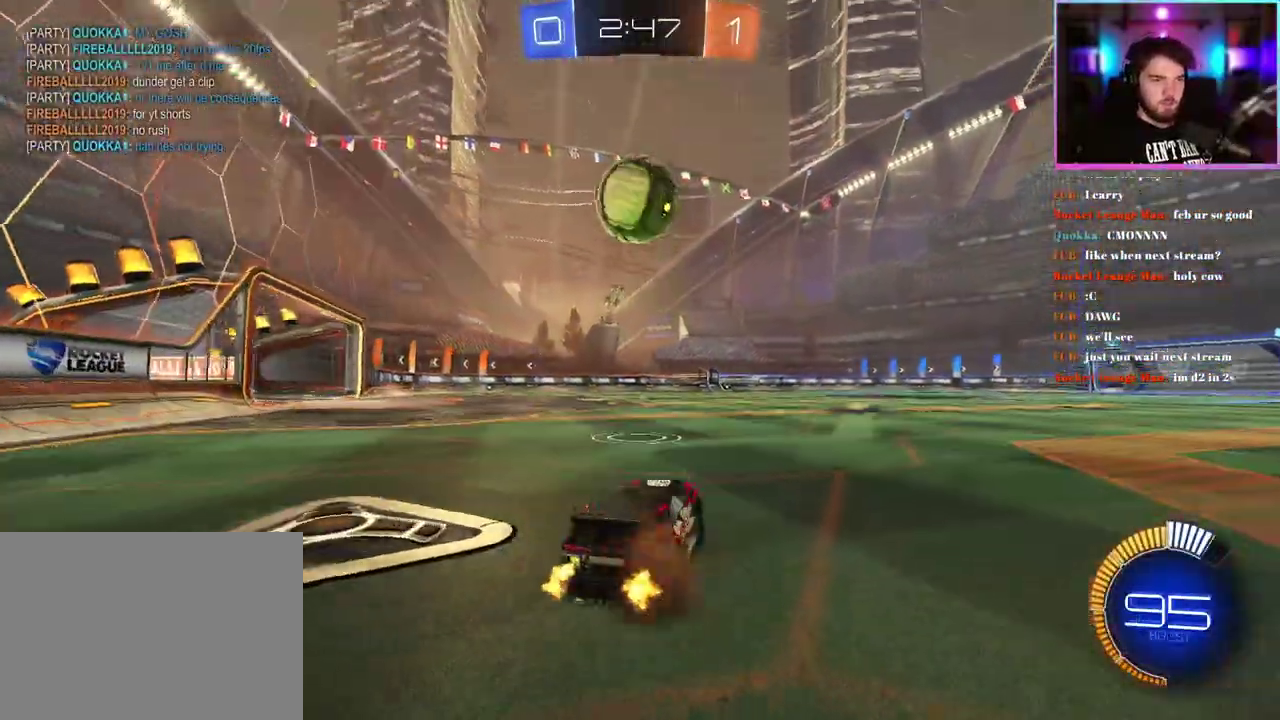
{"buttons": ["R1", "R2"], "left_stick": "right", "events": [[33, "R1", "down"], [50, "left_stick", "up-left"], [150, "left_stick", "center"], [400, "left_stick", "right"]]}
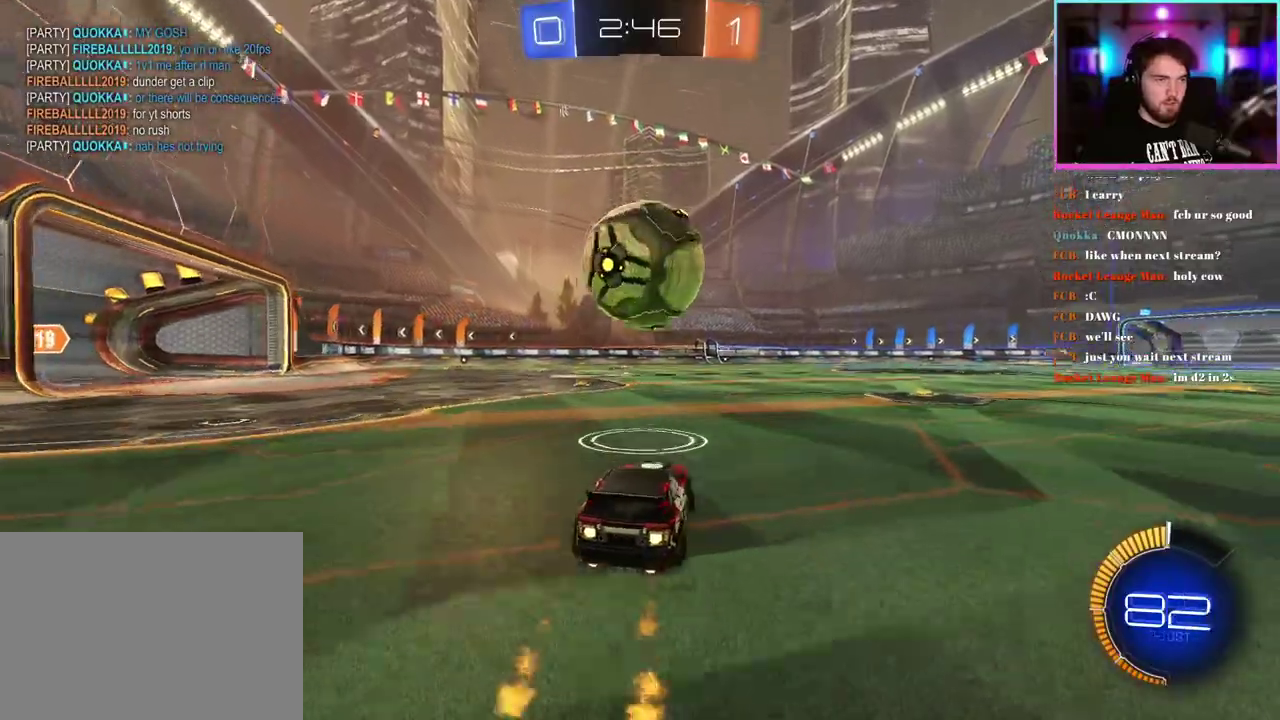
{"buttons": ["R2"], "left_stick": "center", "events": [[33, "R1", "up"], [50, "left_stick", "center"], [250, "left_stick", "left"], [383, "left_stick", "center"]]}
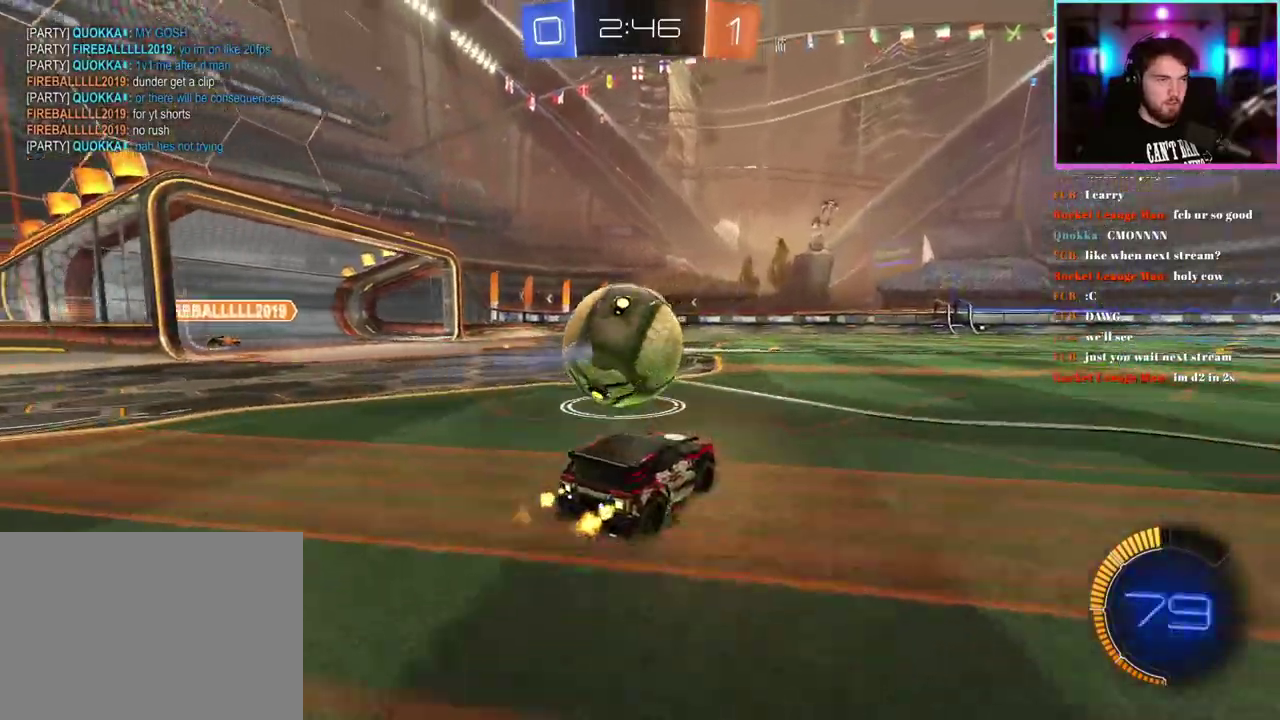
{"buttons": ["R2"], "left_stick": "center", "events": [[167, "R1", "down"], [217, "left_stick", "left"], [283, "R1", "up"], [283, "left_stick", "center"]]}
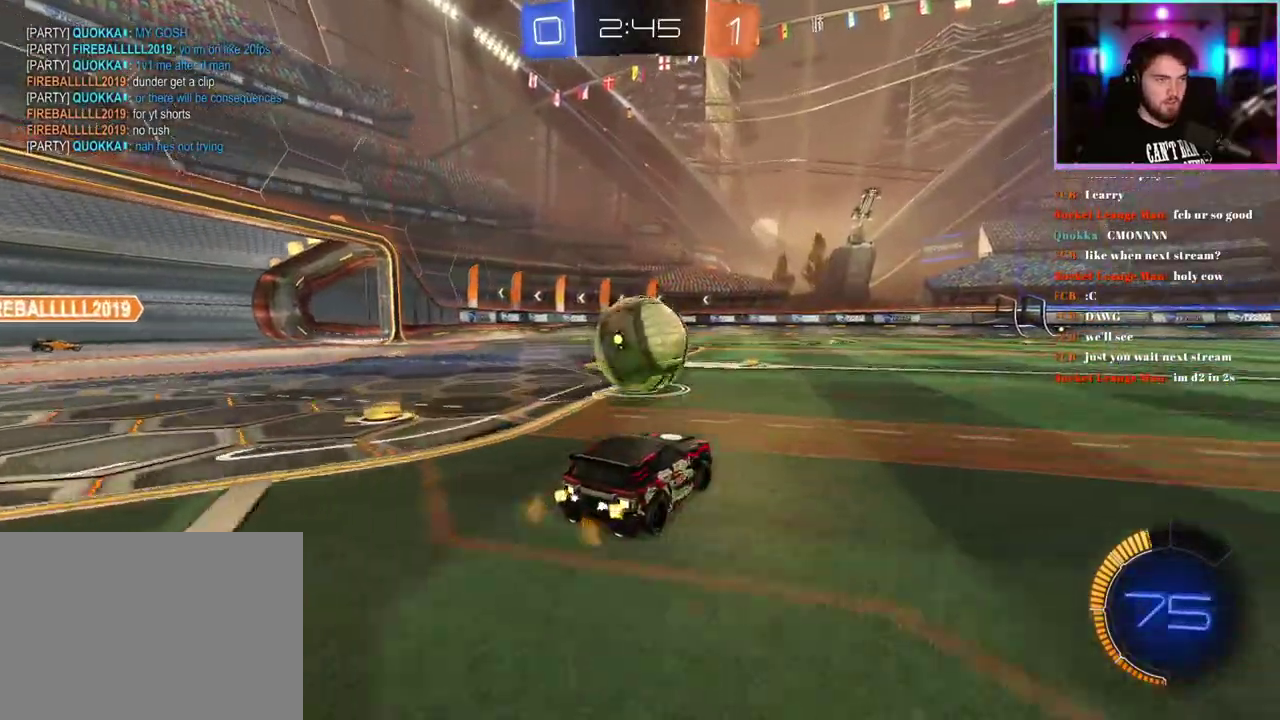
{"buttons": ["R2"], "left_stick": "center", "events": [[200, "left_stick", "left"], [217, "R1", "down"], [267, "left_stick", "center"], [450, "R1", "up"]]}
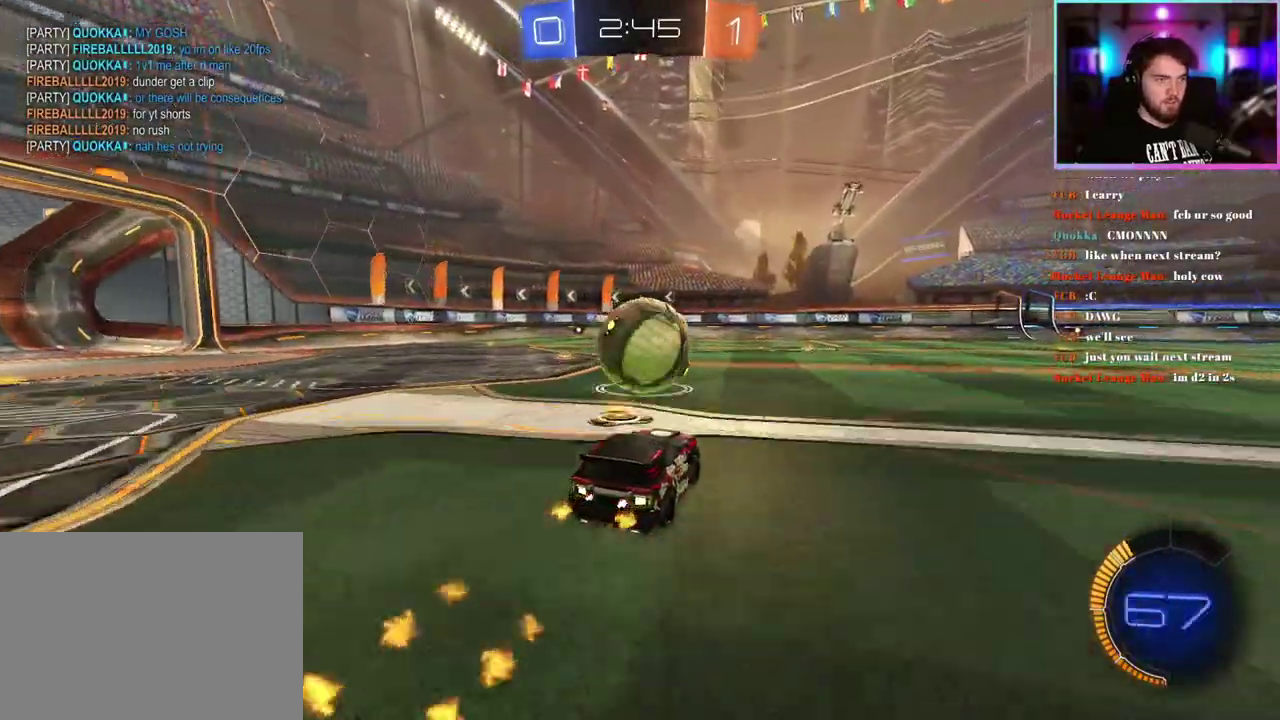
{"buttons": ["R2"], "left_stick": "center", "events": []}
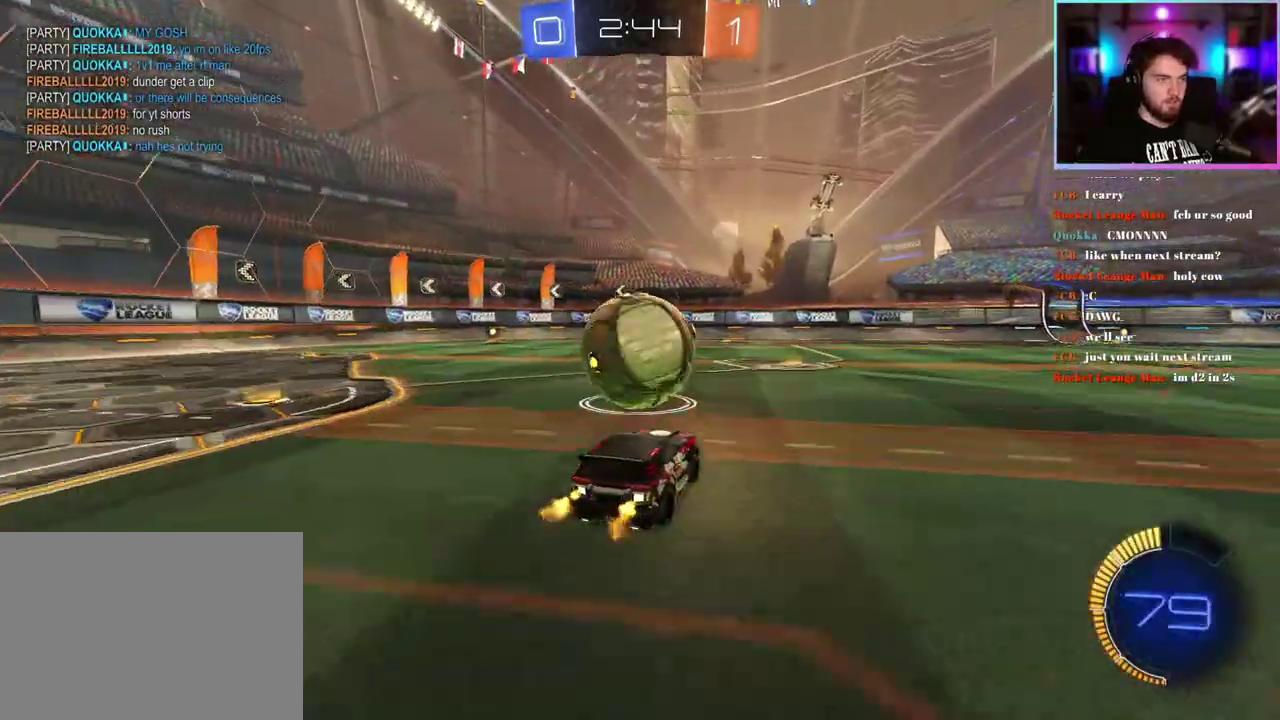
{"buttons": ["R2"], "left_stick": "center", "events": []}
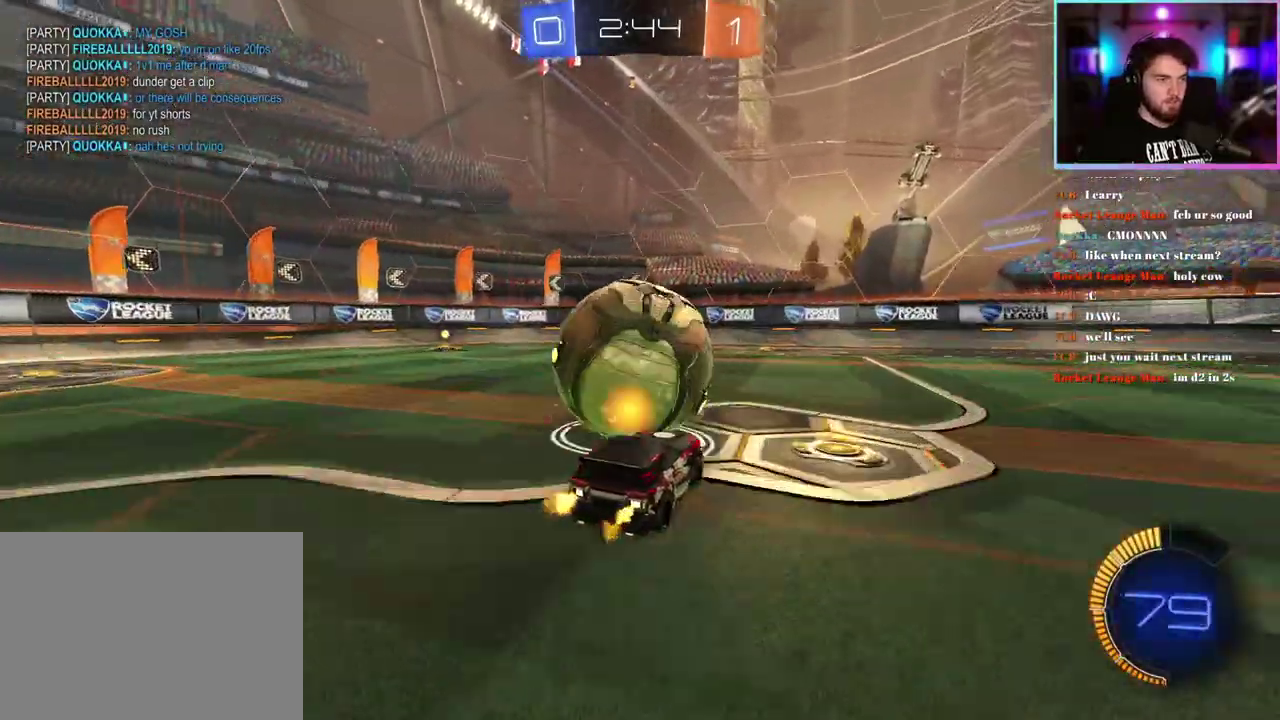
{"buttons": ["R2"], "left_stick": "center", "events": [[250, "R2", "up"], [483, "R2", "down"]]}
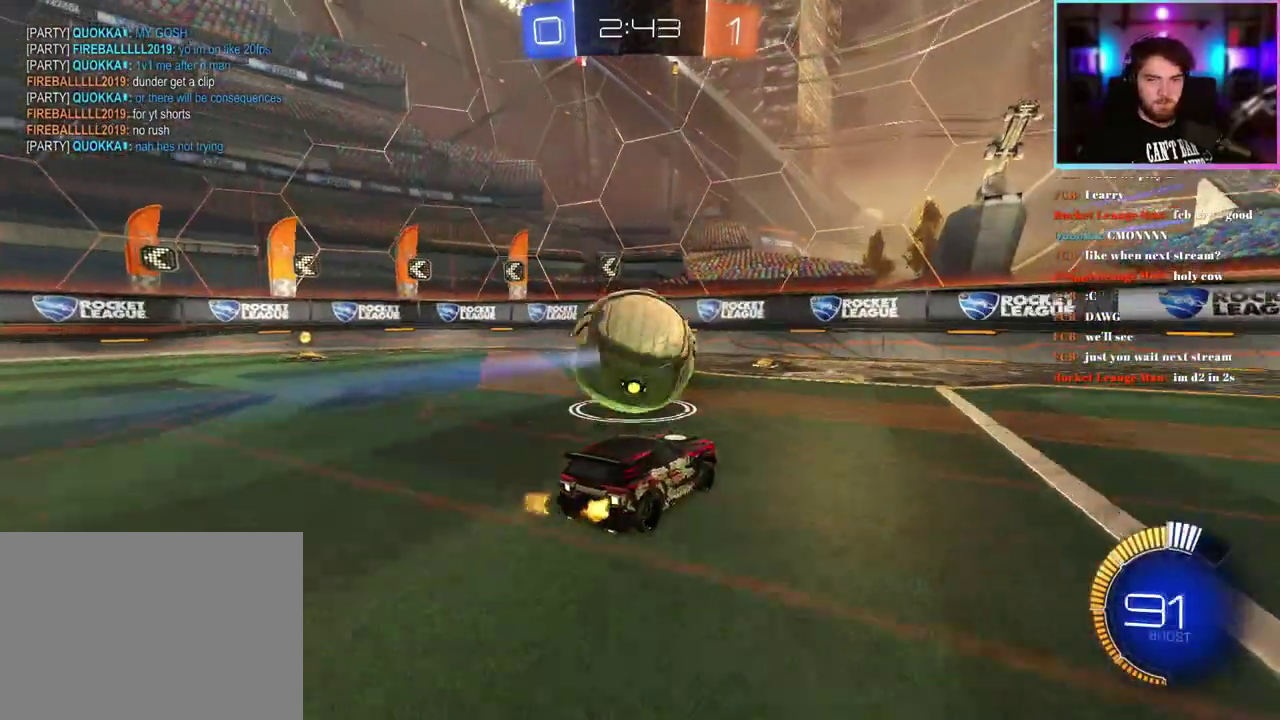
{"buttons": ["R2"], "left_stick": "center", "events": [[117, "R2", "up"], [417, "R2", "down"]]}
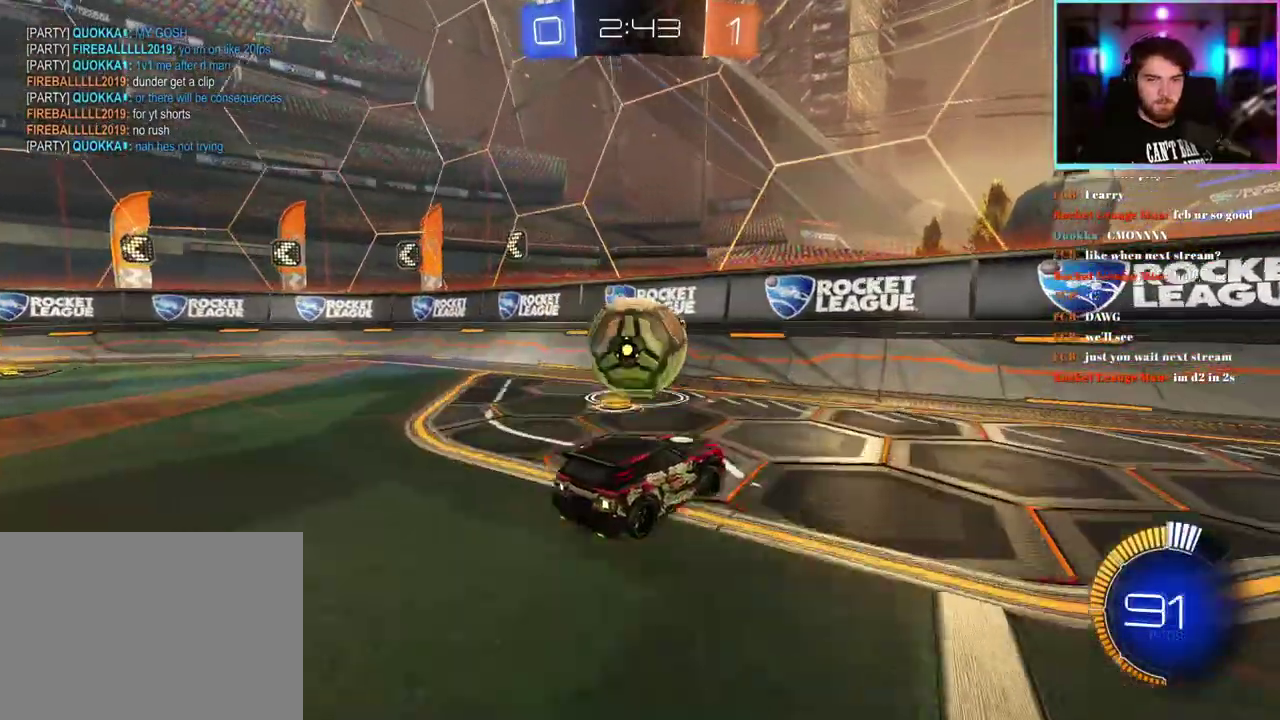
{"buttons": ["R2"], "left_stick": "up-left", "events": [[33, "left_stick", "left"], [117, "left_stick", "center"], [400, "left_stick", "left"], [450, "left_stick", "up-left"]]}
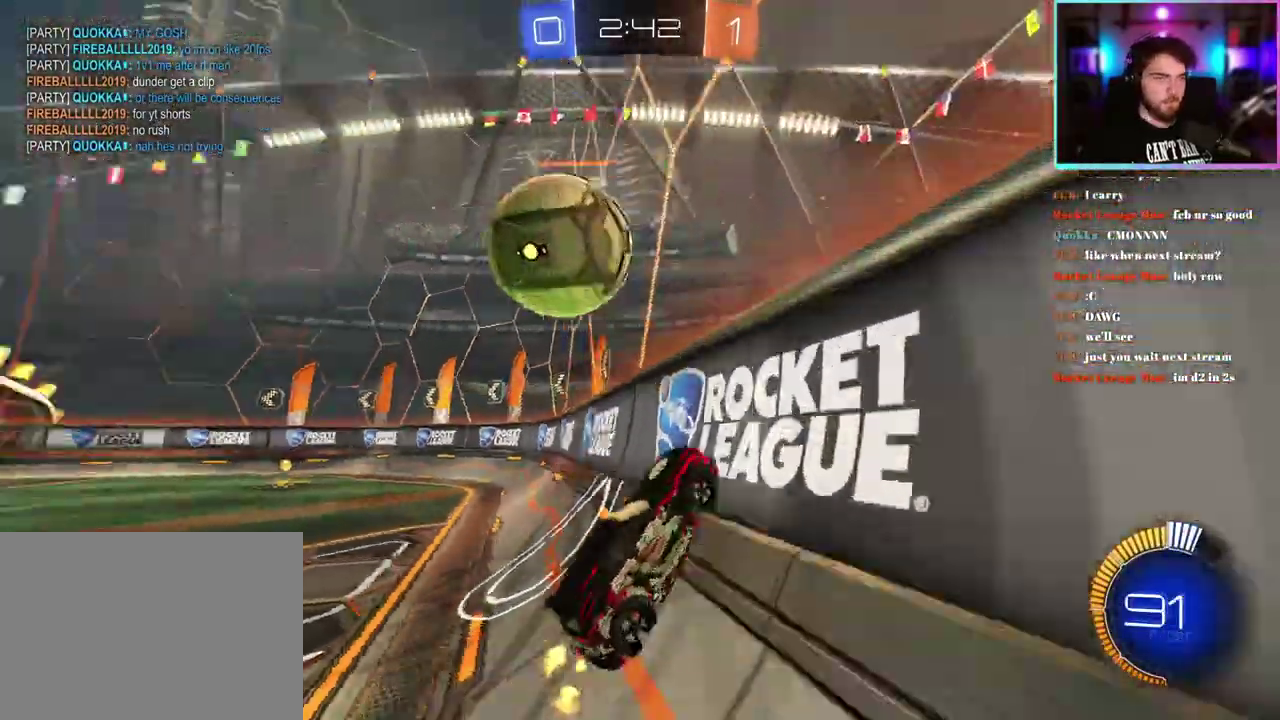
{"buttons": ["L1"], "left_stick": "right", "events": [[167, "left_stick", "left"], [217, "left_stick", "center"], [283, "R2", "up"], [317, "left_stick", "right"], [350, "L1", "down"]]}
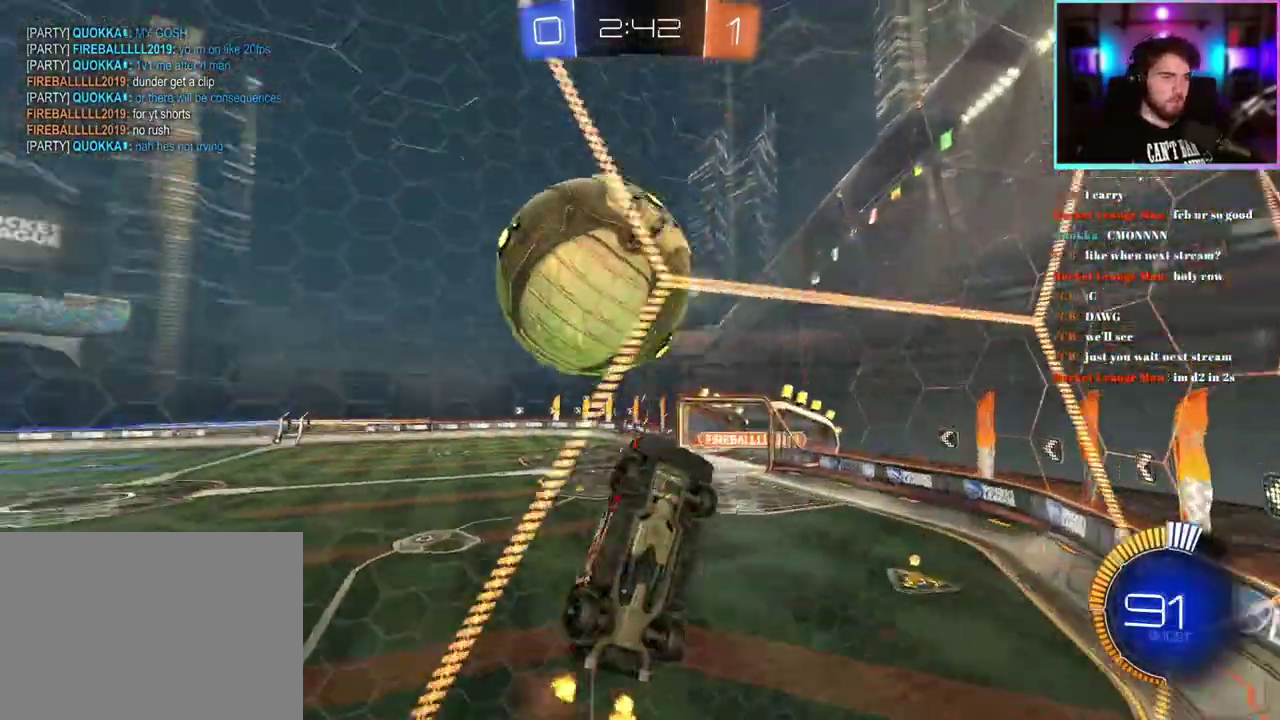
{"buttons": ["R1", "R2"], "left_stick": "center", "events": [[117, "left_stick", "center"], [167, "left_stick", "up-left"], [217, "R2", "down"], [250, "R1", "down"], [367, "left_stick", "left"], [400, "L1", "up"], [467, "left_stick", "center"]]}
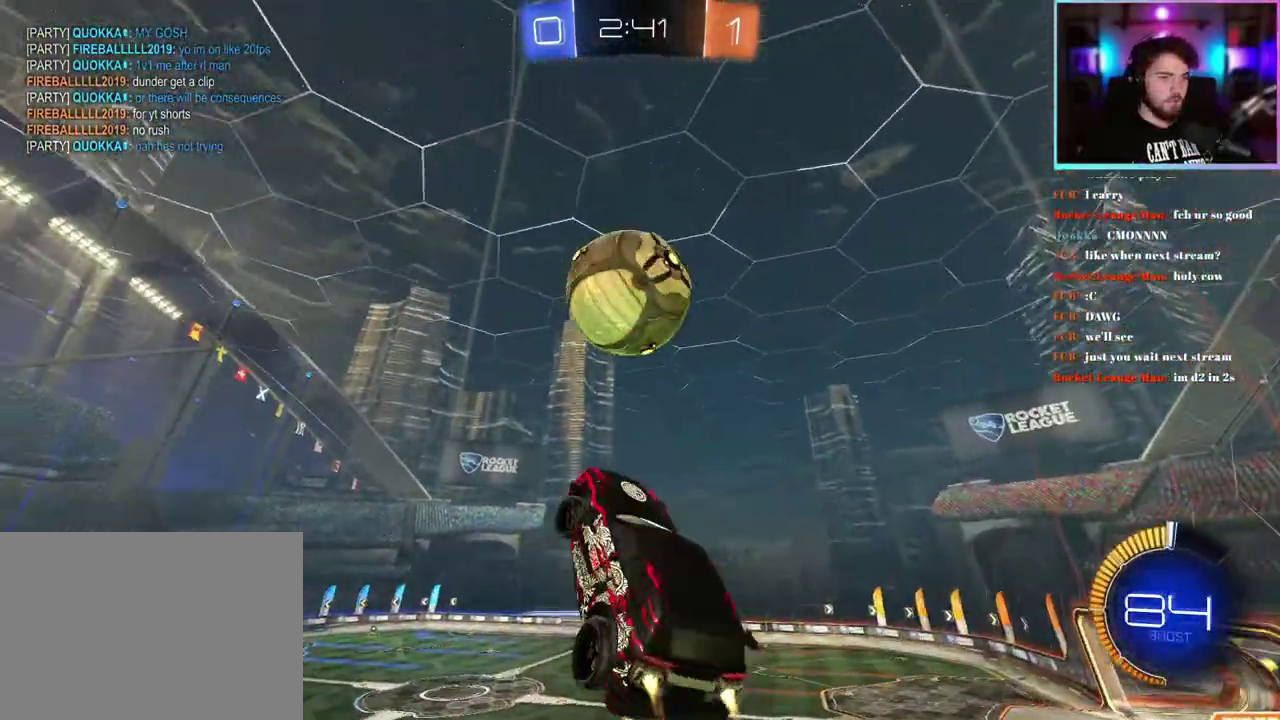
{"buttons": ["L1", "R1", "R2"], "left_stick": "up", "events": [[17, "R1", "up"], [117, "R1", "down"], [217, "left_stick", "down-right"], [367, "L1", "down"], [367, "left_stick", "up-right"], [400, "R1", "up"], [483, "R1", "down"], [483, "left_stick", "up"]]}
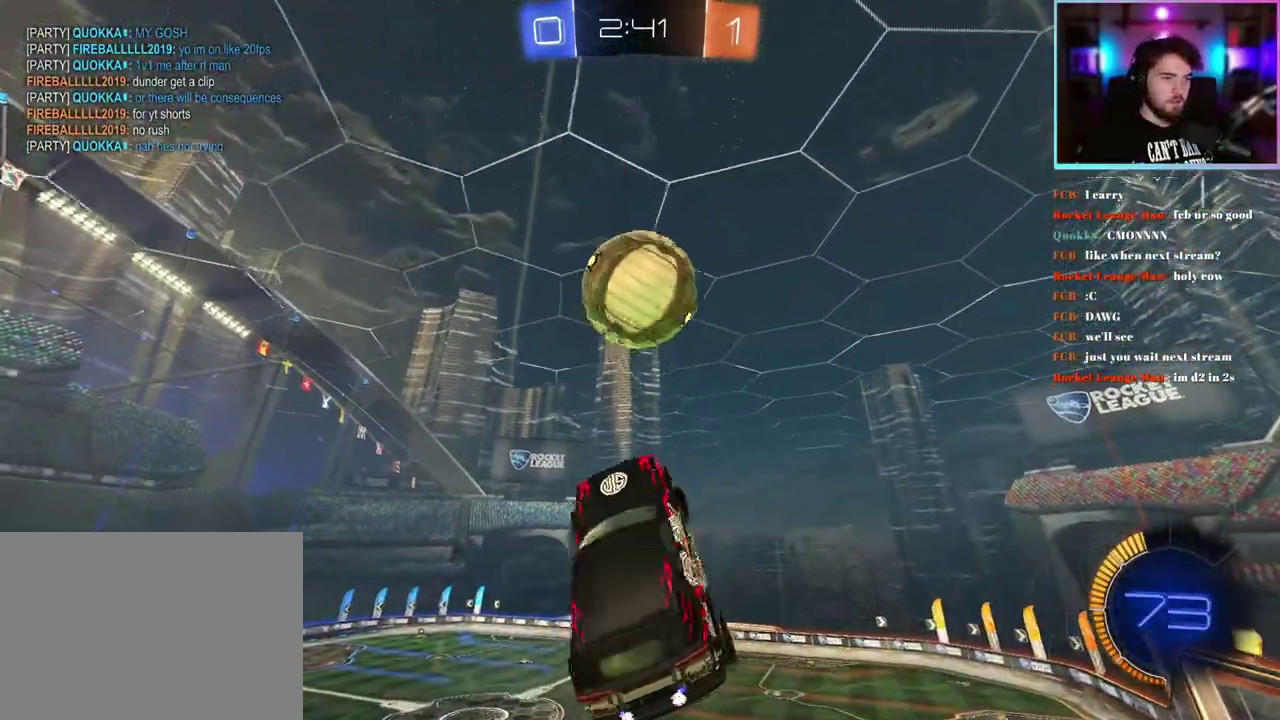
{"buttons": ["R1", "R2"], "left_stick": "down", "events": [[33, "left_stick", "center"], [133, "R1", "up"], [133, "left_stick", "down"], [200, "left_stick", "center"], [233, "R1", "down"], [317, "L1", "up"], [350, "R1", "up"], [450, "left_stick", "down"], [500, "R1", "down"]]}
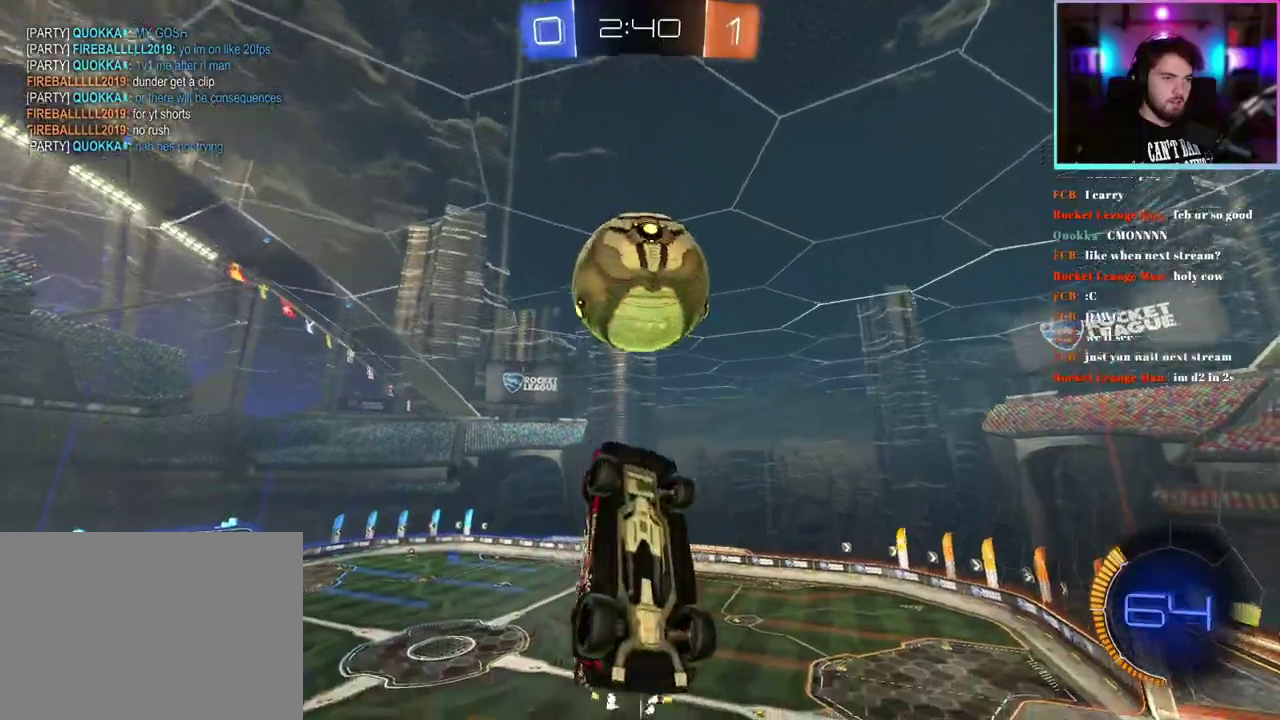
{"buttons": ["R2"], "left_stick": "center", "events": [[67, "R1", "up"], [217, "R1", "down"], [400, "left_stick", "center"], [467, "R1", "up"]]}
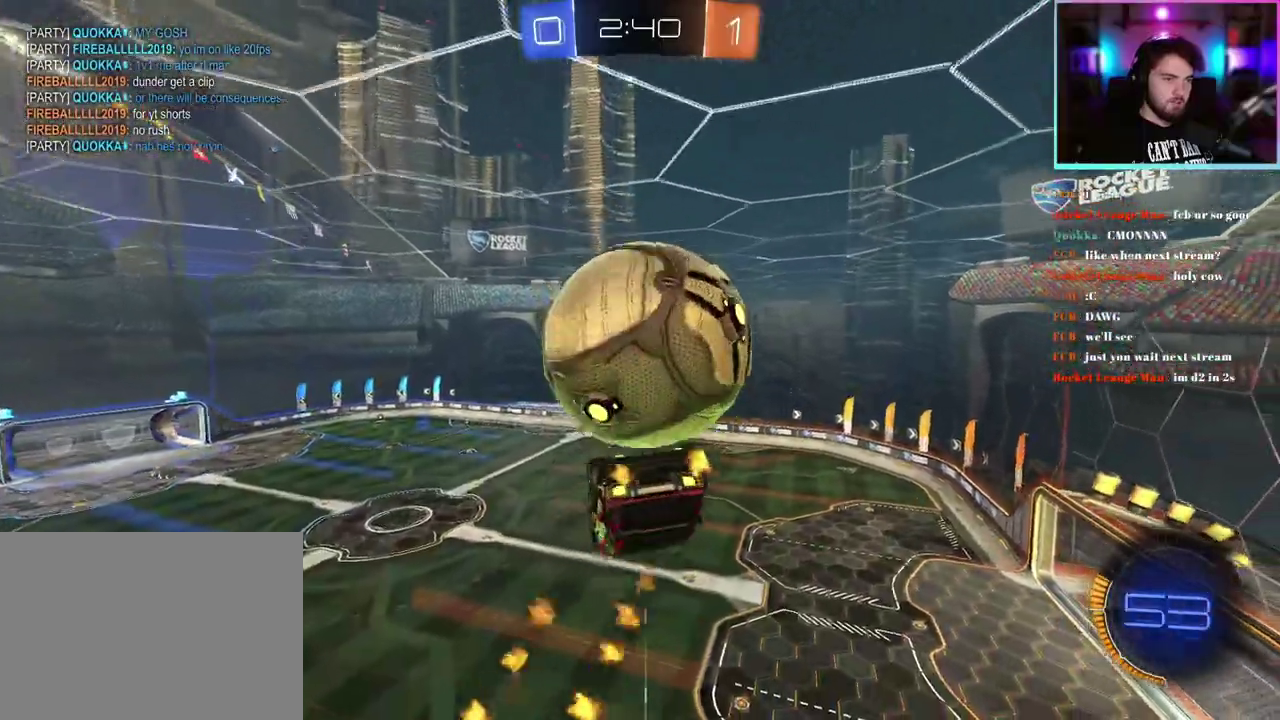
{"buttons": ["L1", "R2"], "left_stick": "center", "events": [[17, "L1", "down"]]}
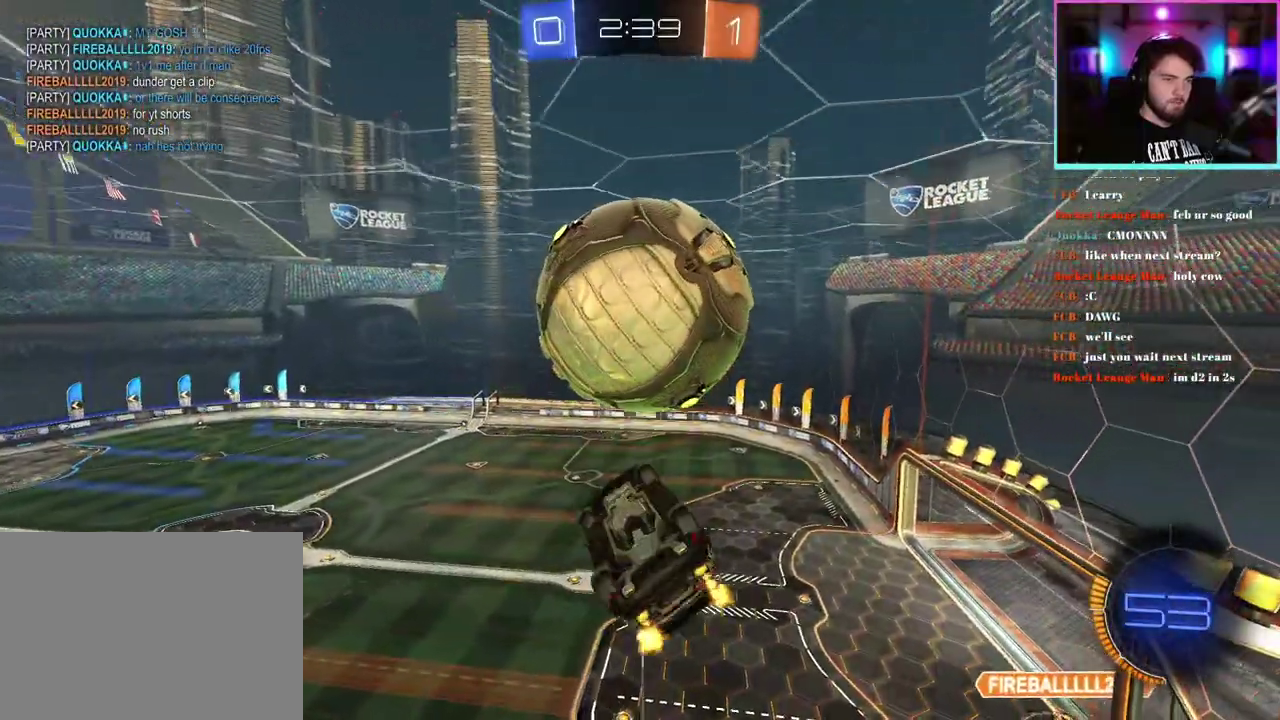
{"buttons": ["L1"], "left_stick": "down-right", "events": [[33, "left_stick", "down-right"], [100, "left_stick", "down"], [200, "L1", "up"], [333, "left_stick", "down-right"], [417, "R2", "up"], [483, "L1", "down"]]}
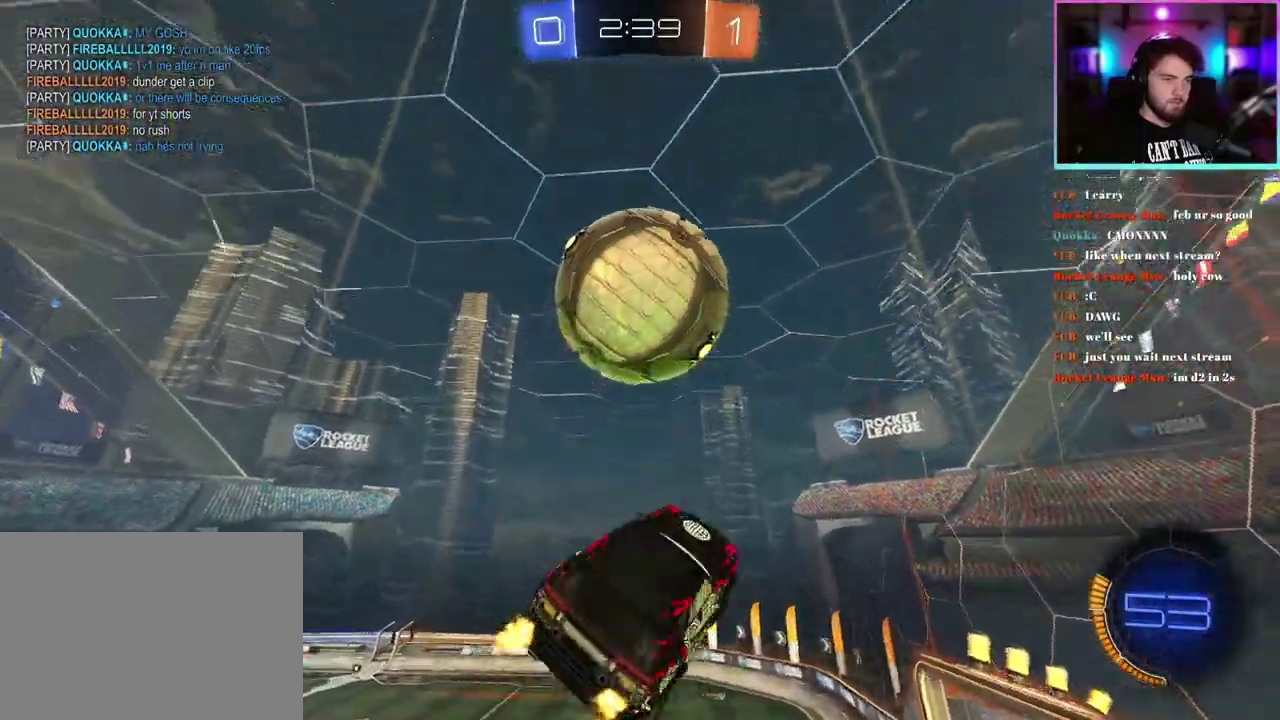
{"buttons": ["L1"], "left_stick": "center", "events": [[117, "left_stick", "up"], [217, "left_stick", "up-left"], [283, "left_stick", "down-left"], [333, "left_stick", "down"], [433, "left_stick", "center"]]}
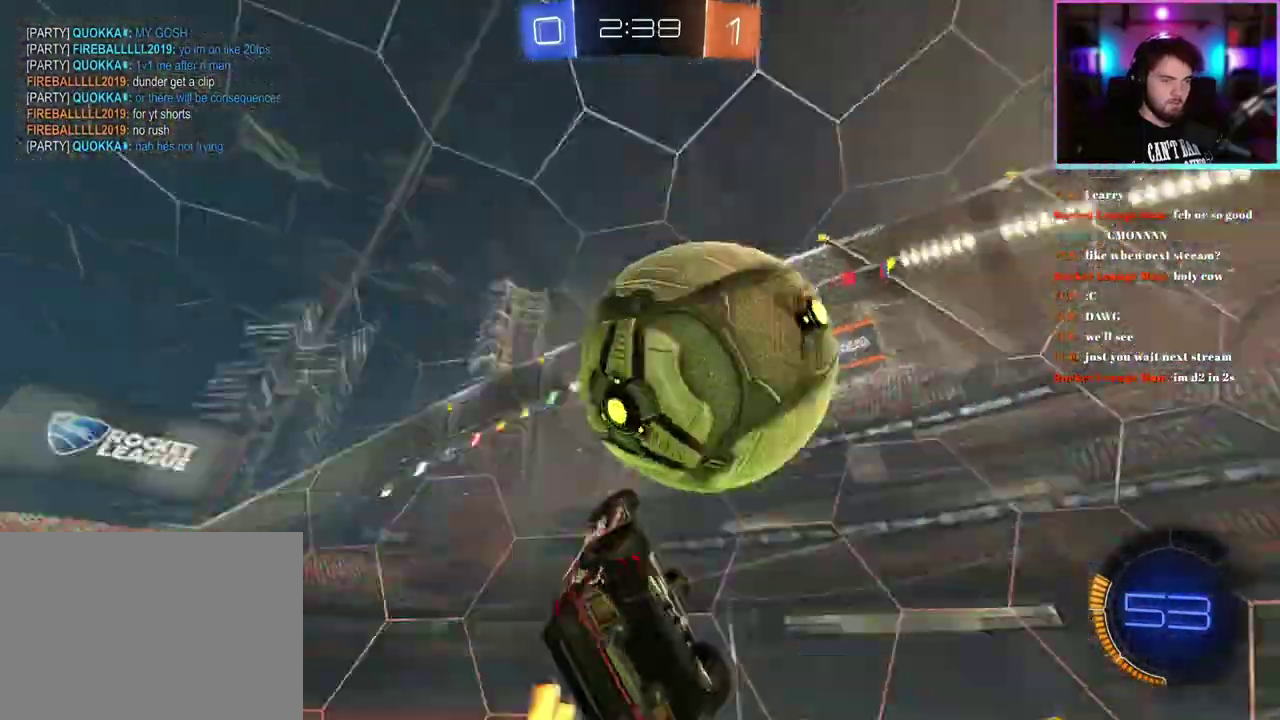
{"buttons": [], "left_stick": "center", "events": [[167, "R1", "down"], [217, "R1", "up"], [483, "L1", "up"]]}